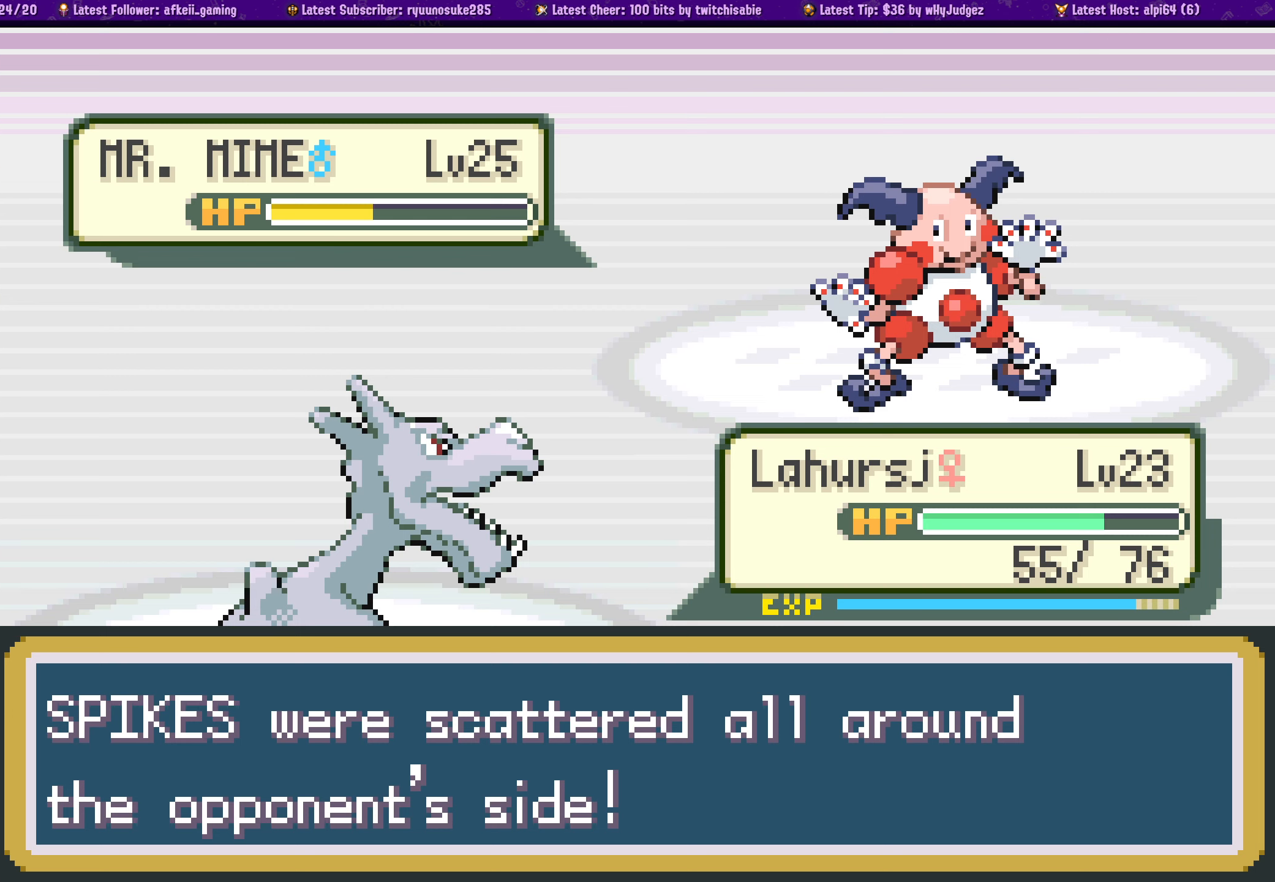
Gameplay with a controller (PlayStation layout); each line is a JSON object with the inputs held at the frame after it. "events" lists button and stick changes between this image and that frame as [ms after this image, input, new state], when the widget could be followed in between. Not read: L2 R2.
{"buttons": ["CROSS"], "left_stick": "center", "right_stick": "center", "events": [[117, "CROSS", "up"], [400, "CROSS", "down"]]}
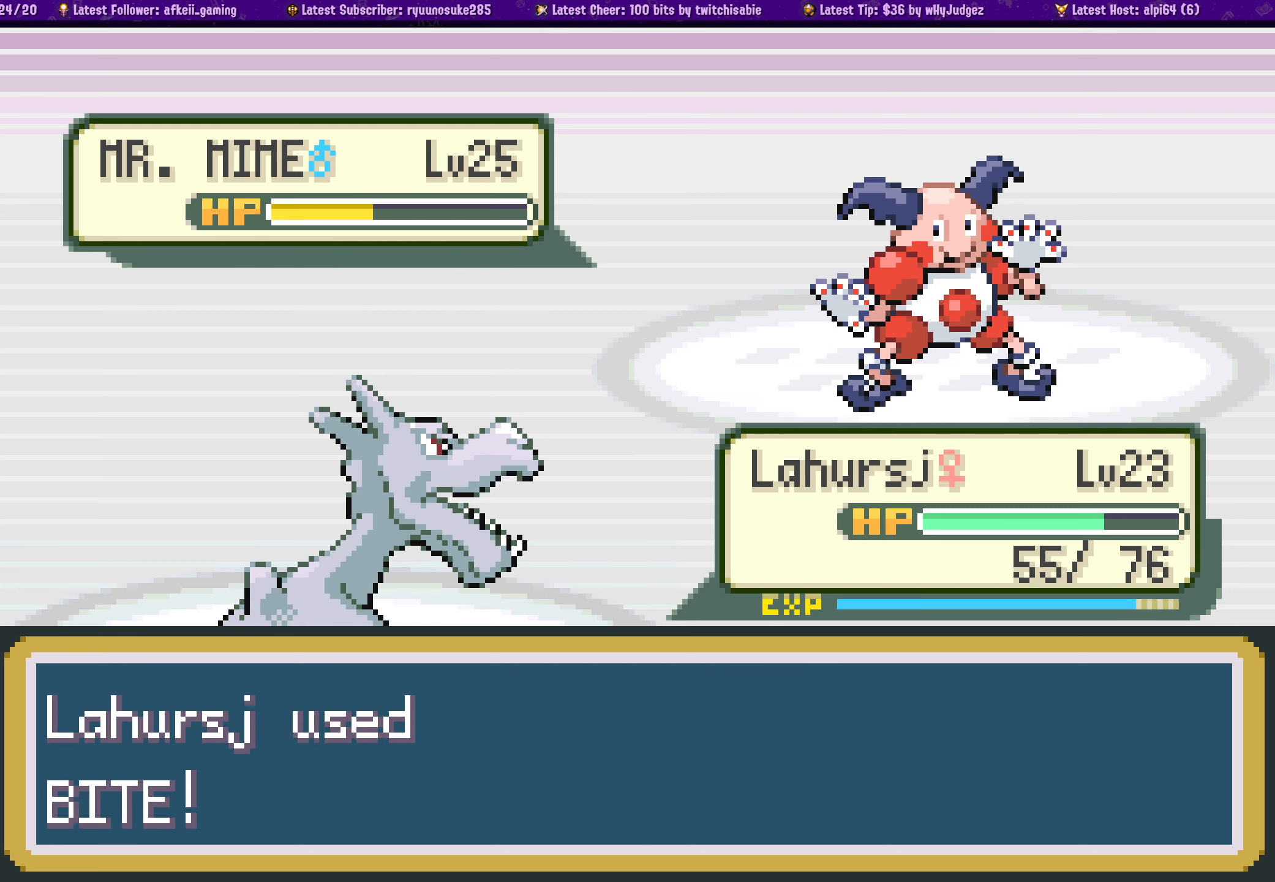
{"buttons": [], "left_stick": "center", "right_stick": "center", "events": [[84, "CROSS", "up"], [234, "CROSS", "down"], [384, "CROSS", "up"]]}
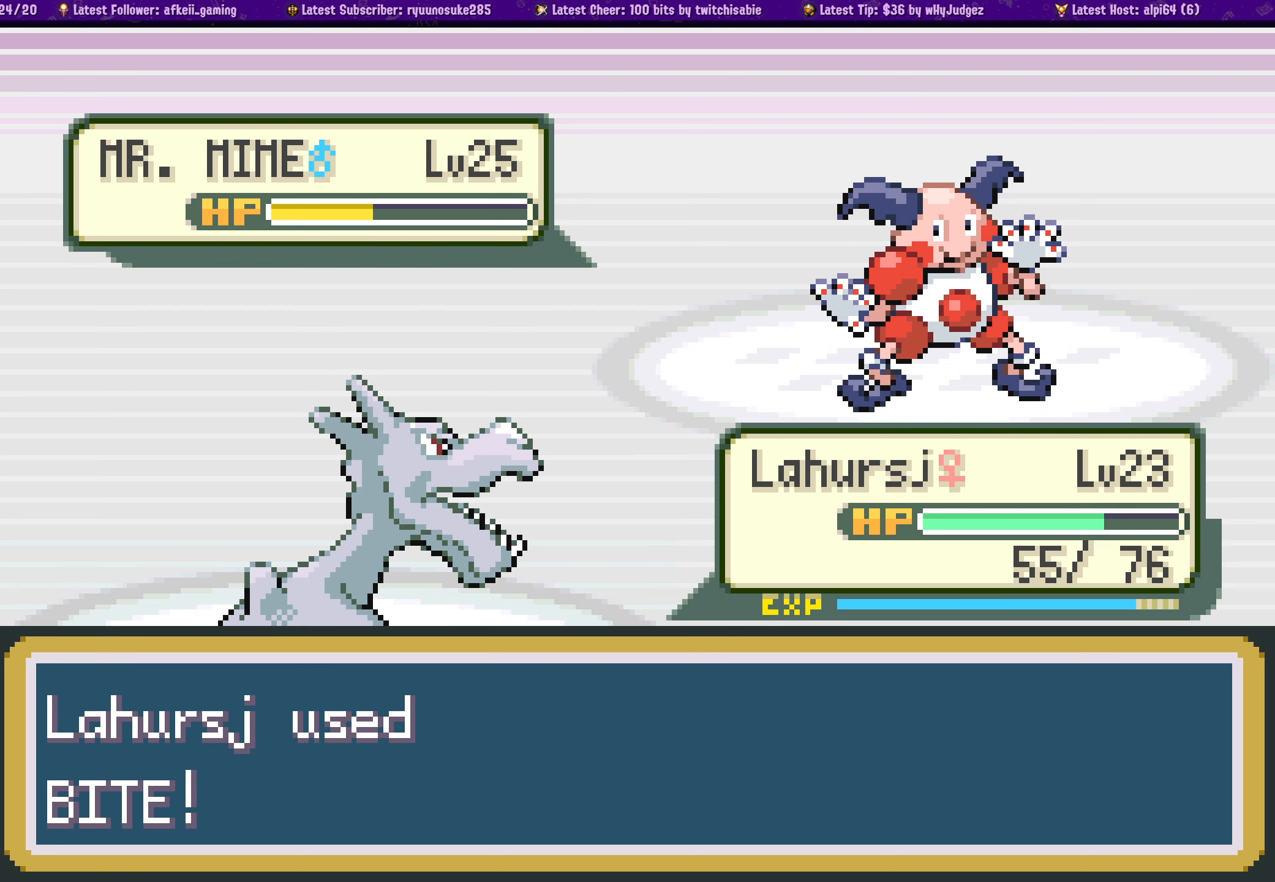
{"buttons": [], "left_stick": "center", "right_stick": "center", "events": [[34, "CROSS", "down"], [184, "CROSS", "up"]]}
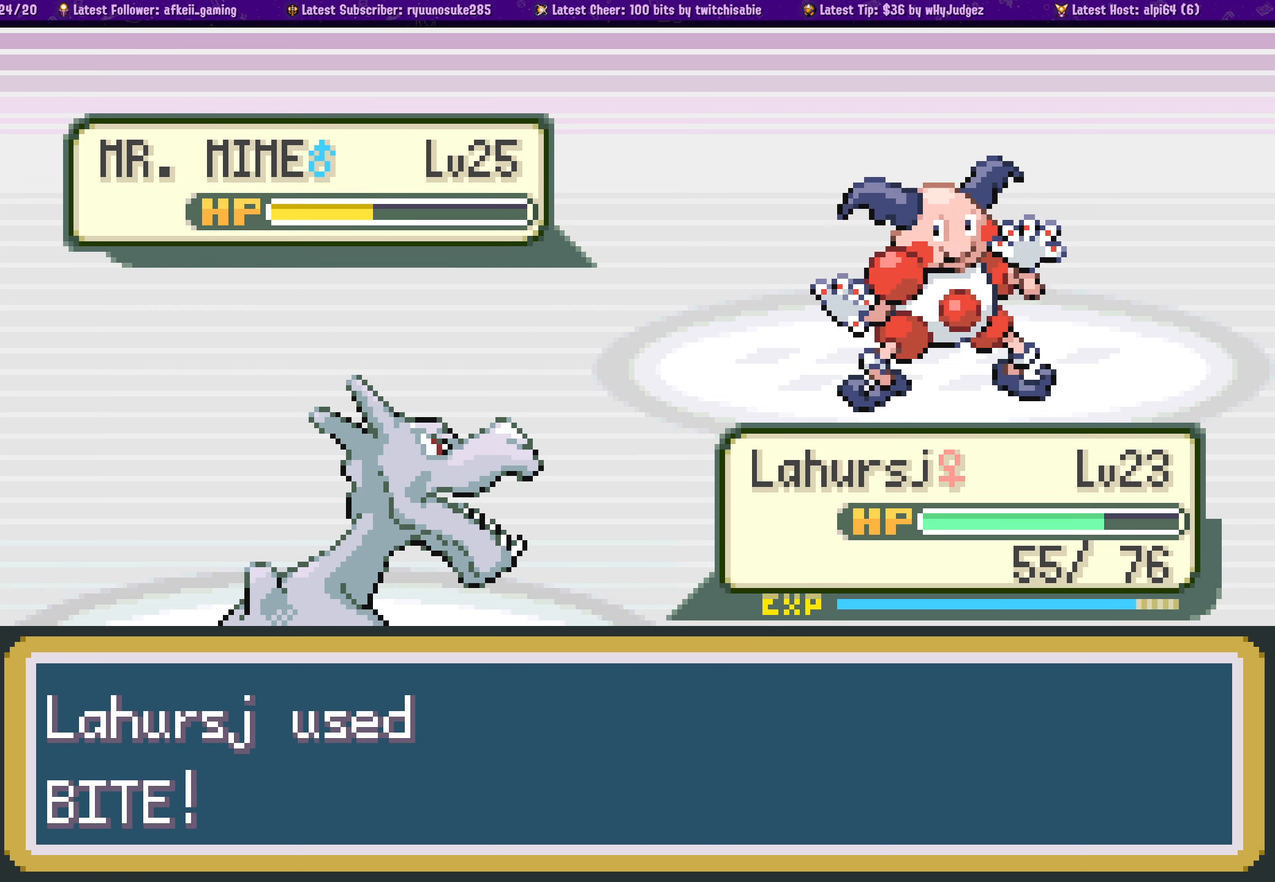
{"buttons": [], "left_stick": "center", "right_stick": "center", "events": []}
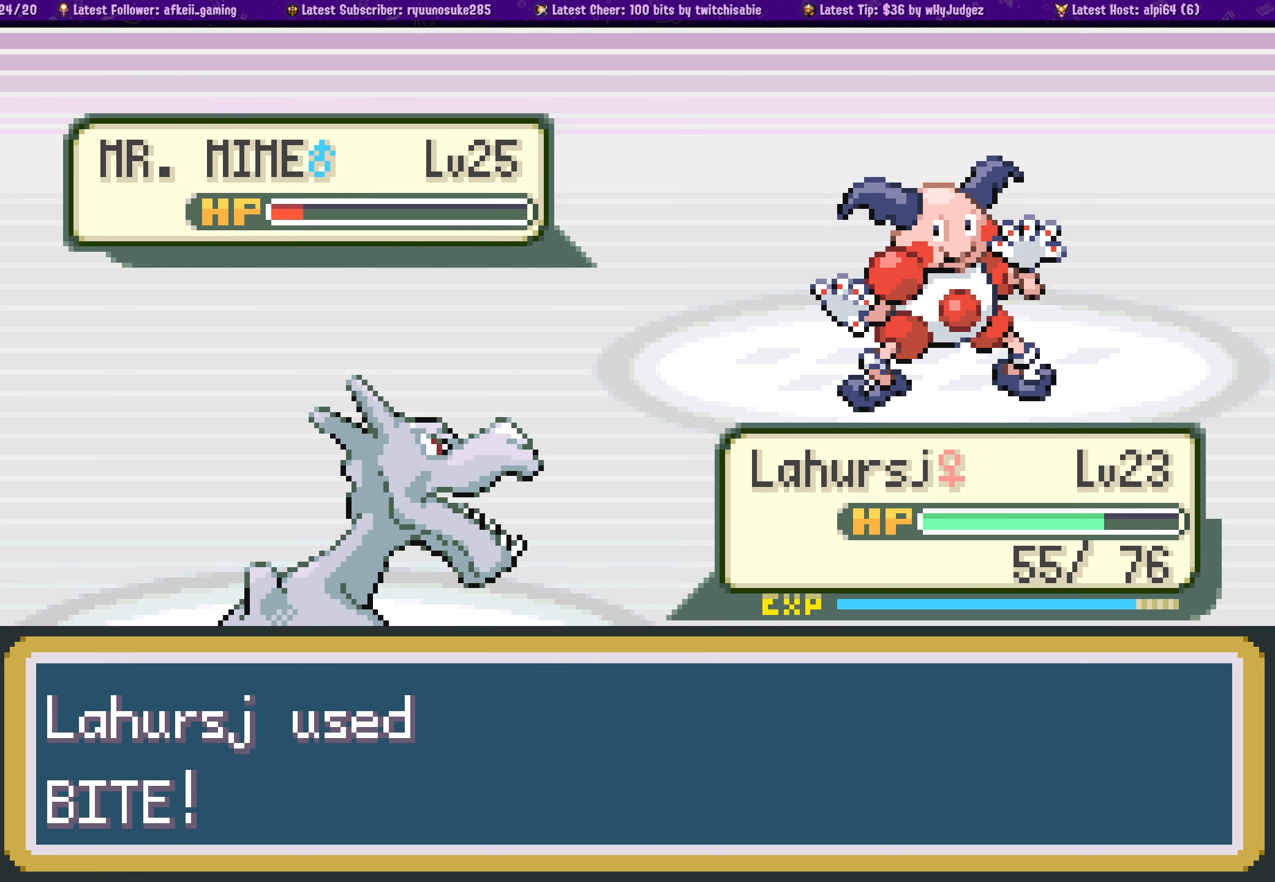
{"buttons": [], "left_stick": "center", "right_stick": "center", "events": []}
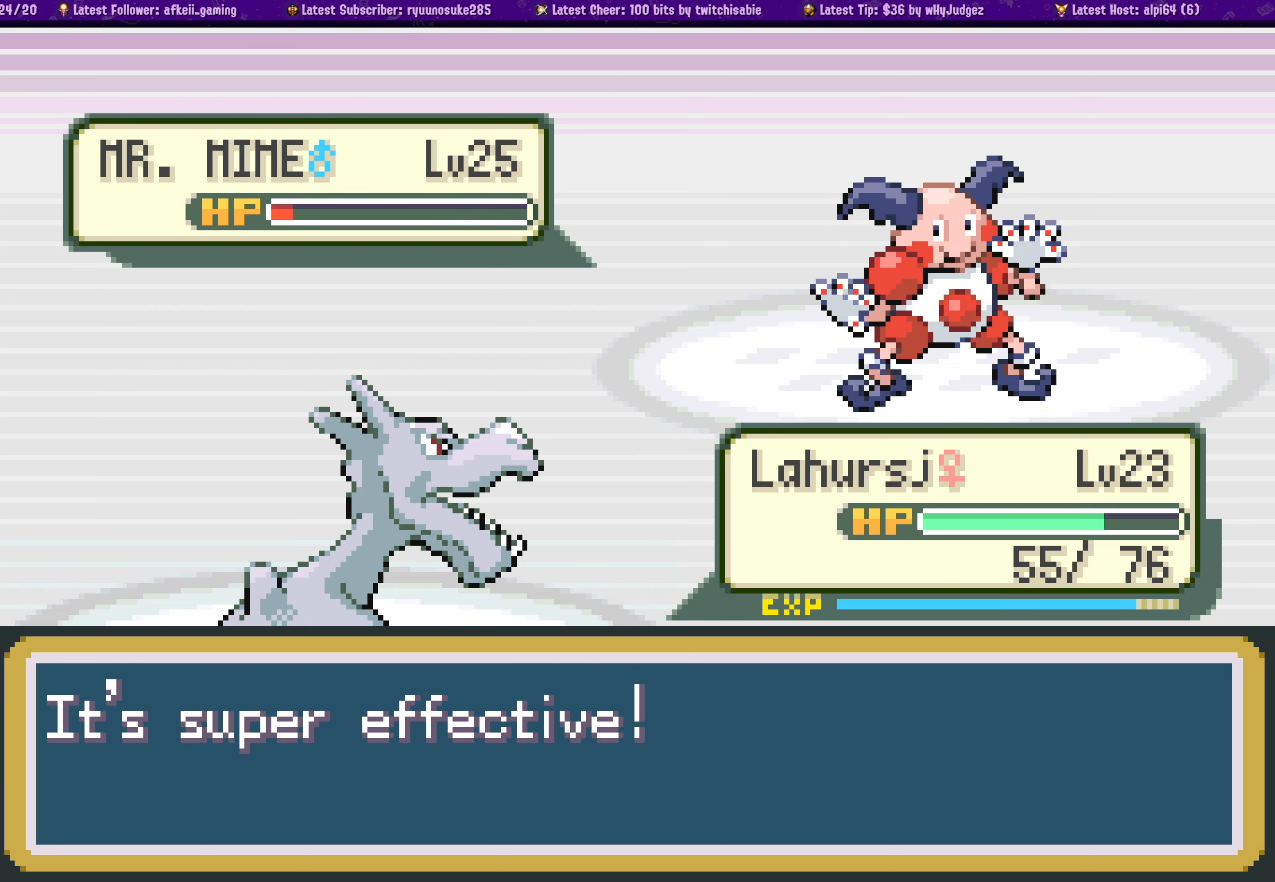
{"buttons": [], "left_stick": "center", "right_stick": "center", "events": [[117, "CROSS", "down"], [267, "CROSS", "up"]]}
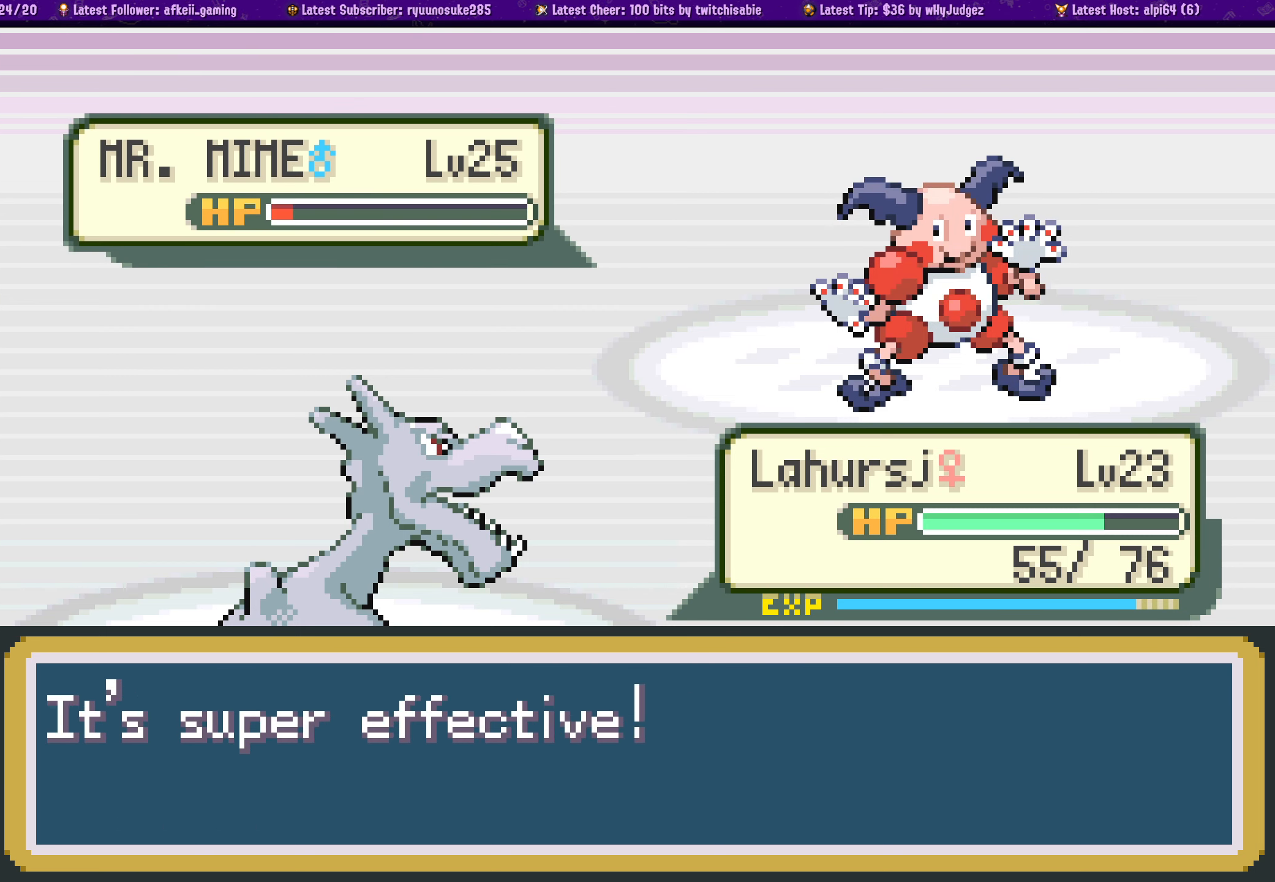
{"buttons": [], "left_stick": "center", "right_stick": "center", "events": []}
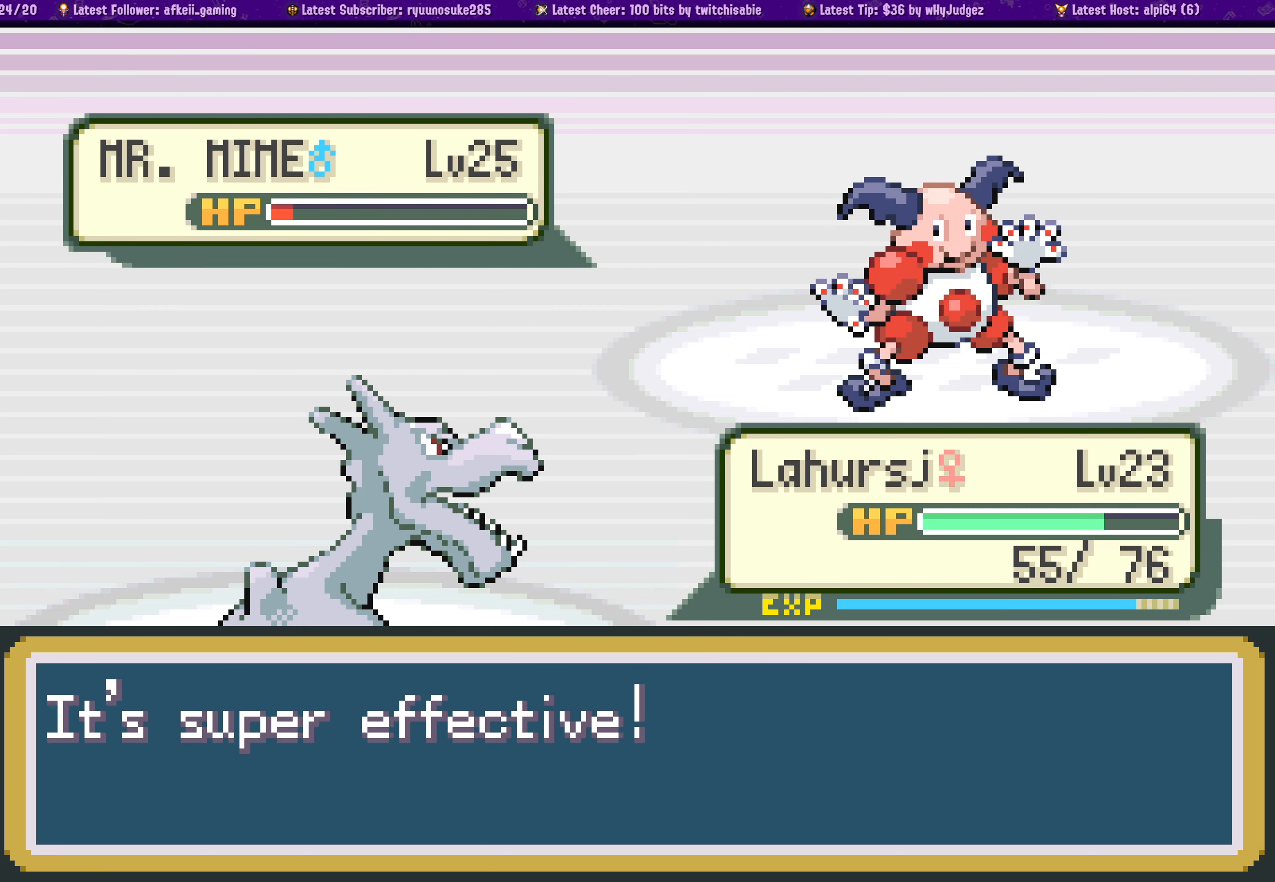
{"buttons": [], "left_stick": "center", "right_stick": "center", "events": []}
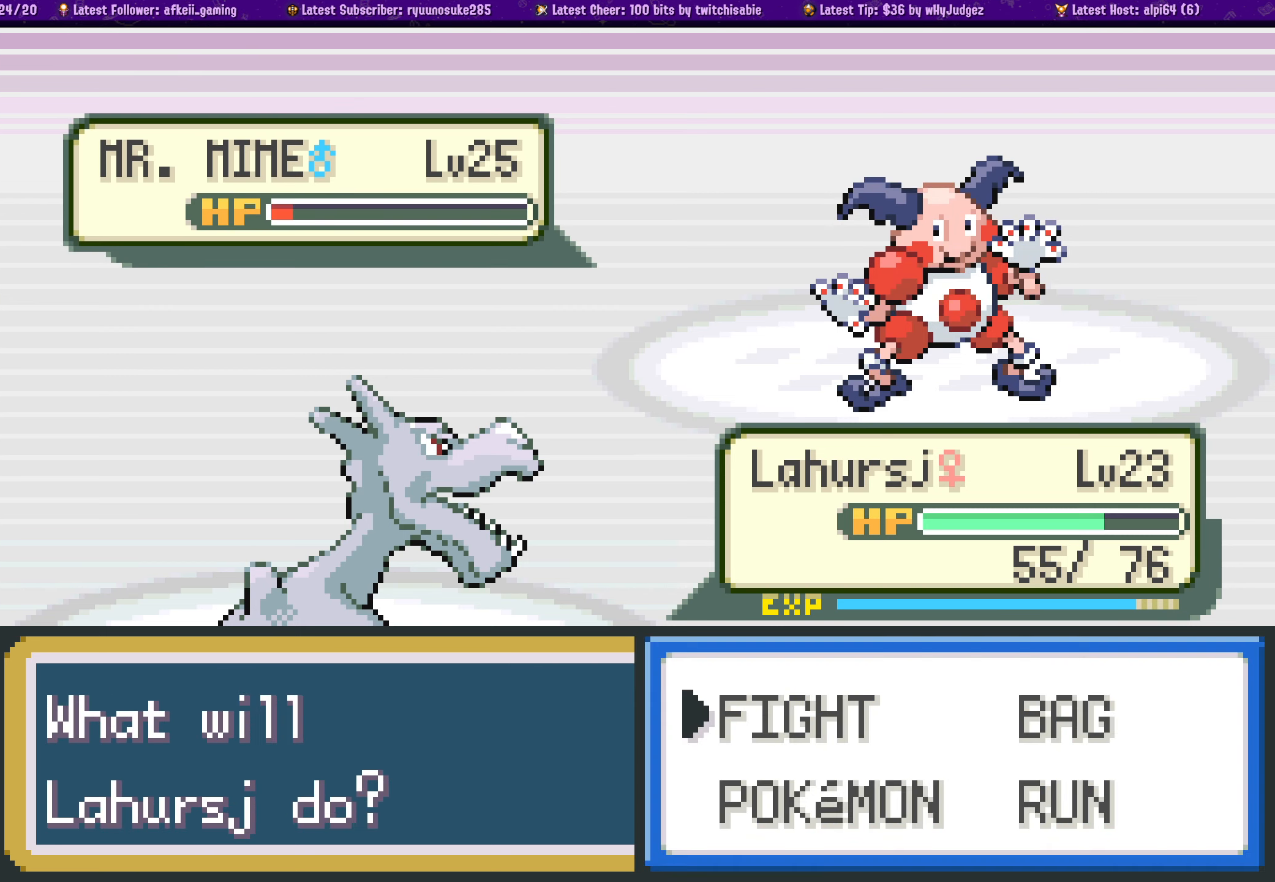
{"buttons": ["CROSS"], "left_stick": "center", "right_stick": "center", "events": [[183, "CROSS", "down"], [333, "CROSS", "up"], [400, "CROSS", "down"]]}
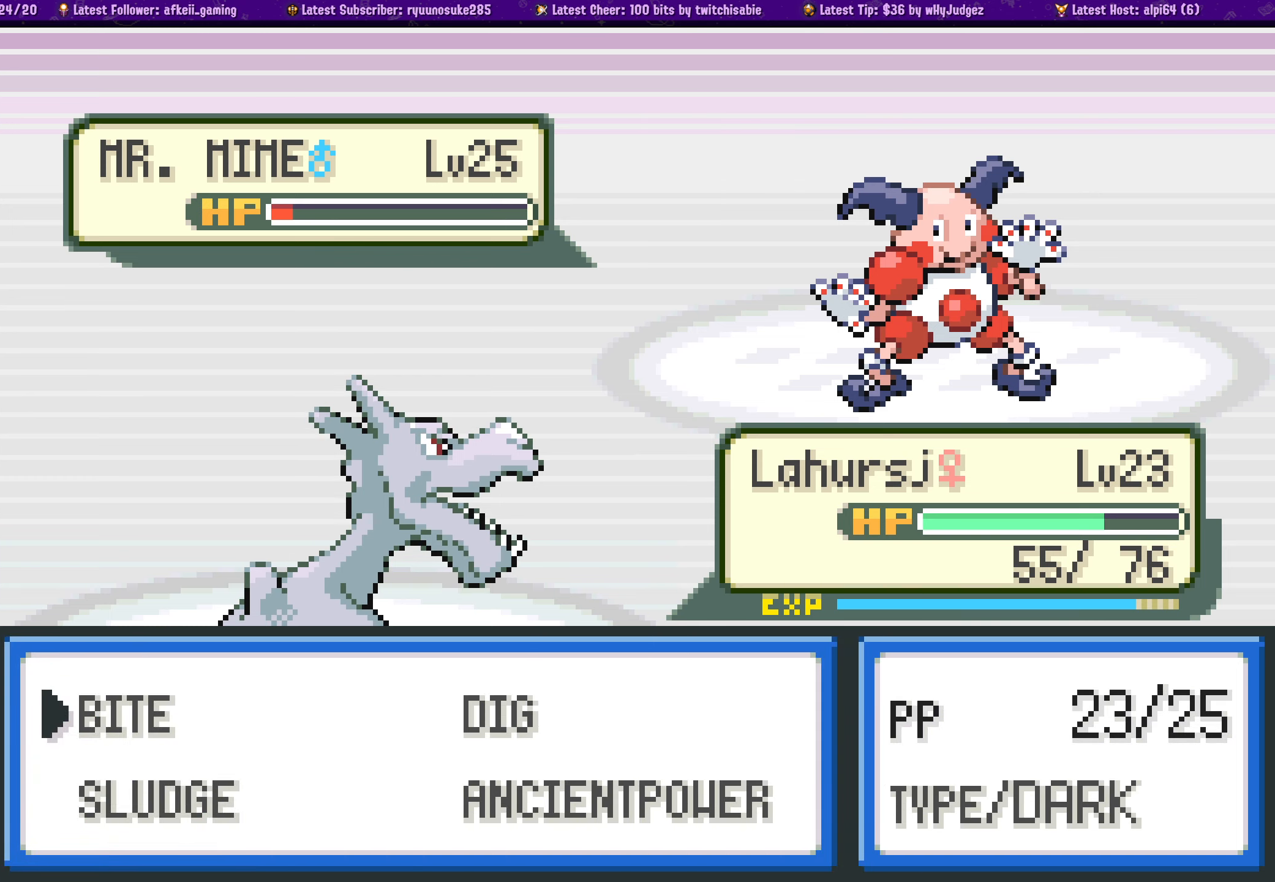
{"buttons": [], "left_stick": "center", "right_stick": "center", "events": [[33, "CROSS", "up"], [133, "CROSS", "down"], [250, "CROSS", "up"]]}
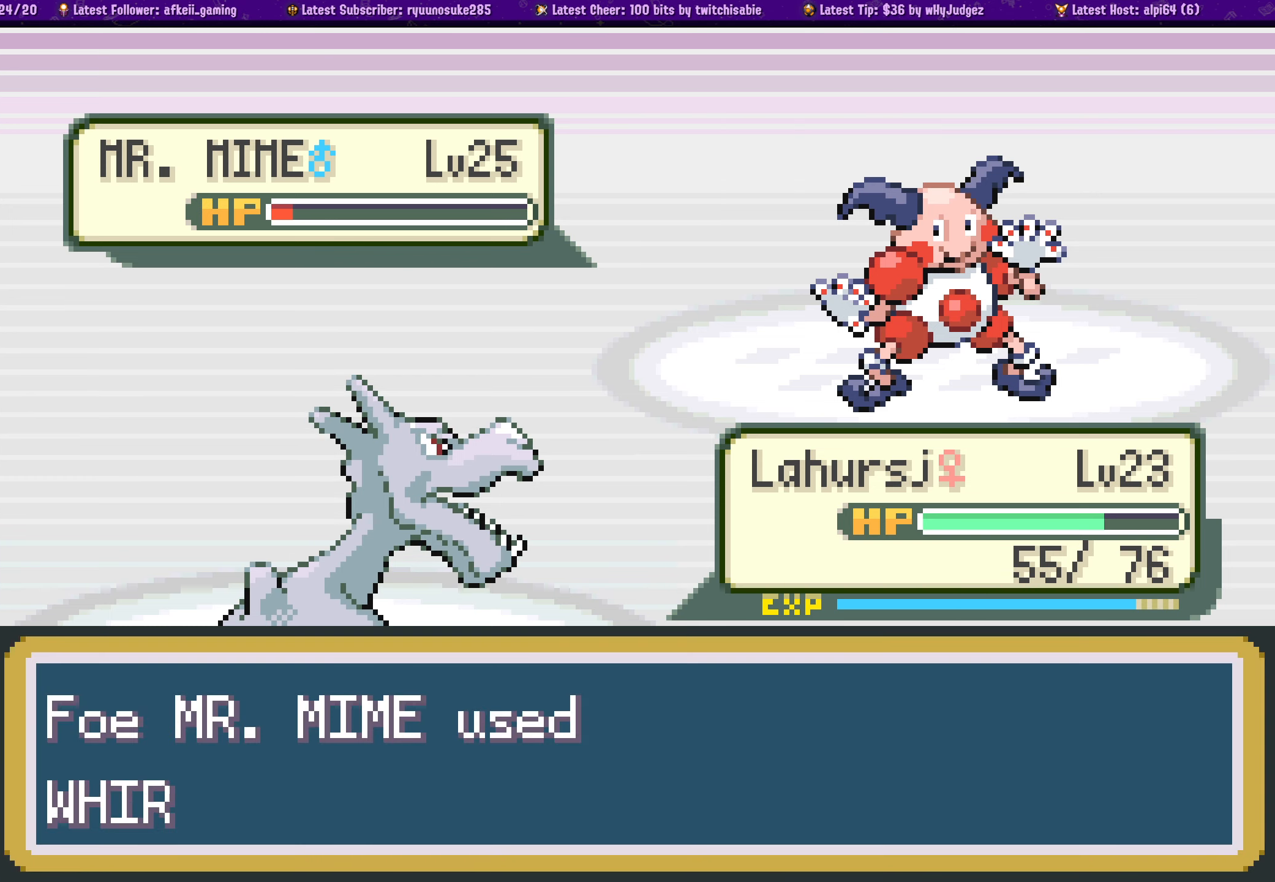
{"buttons": [], "left_stick": "center", "right_stick": "center", "events": []}
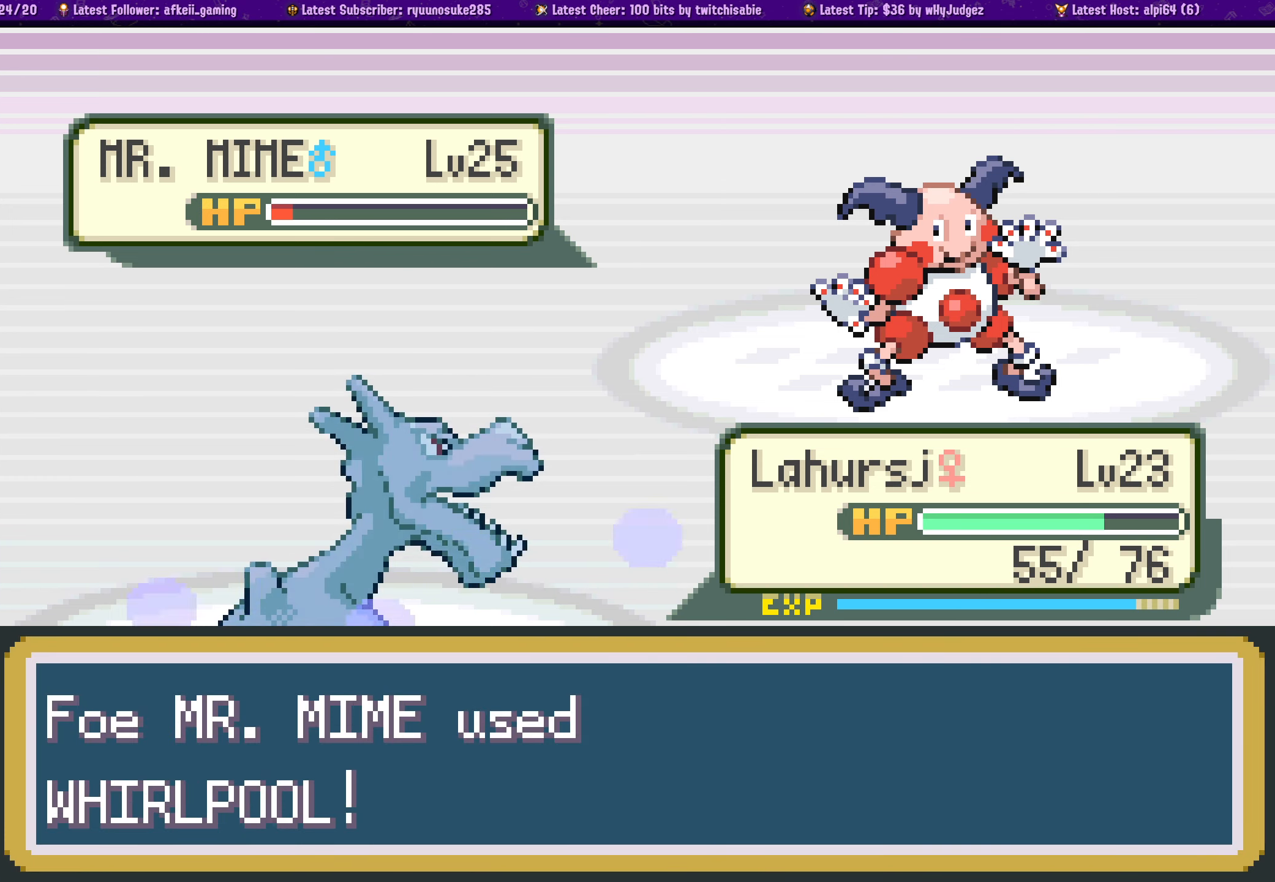
{"buttons": [], "left_stick": "center", "right_stick": "center", "events": []}
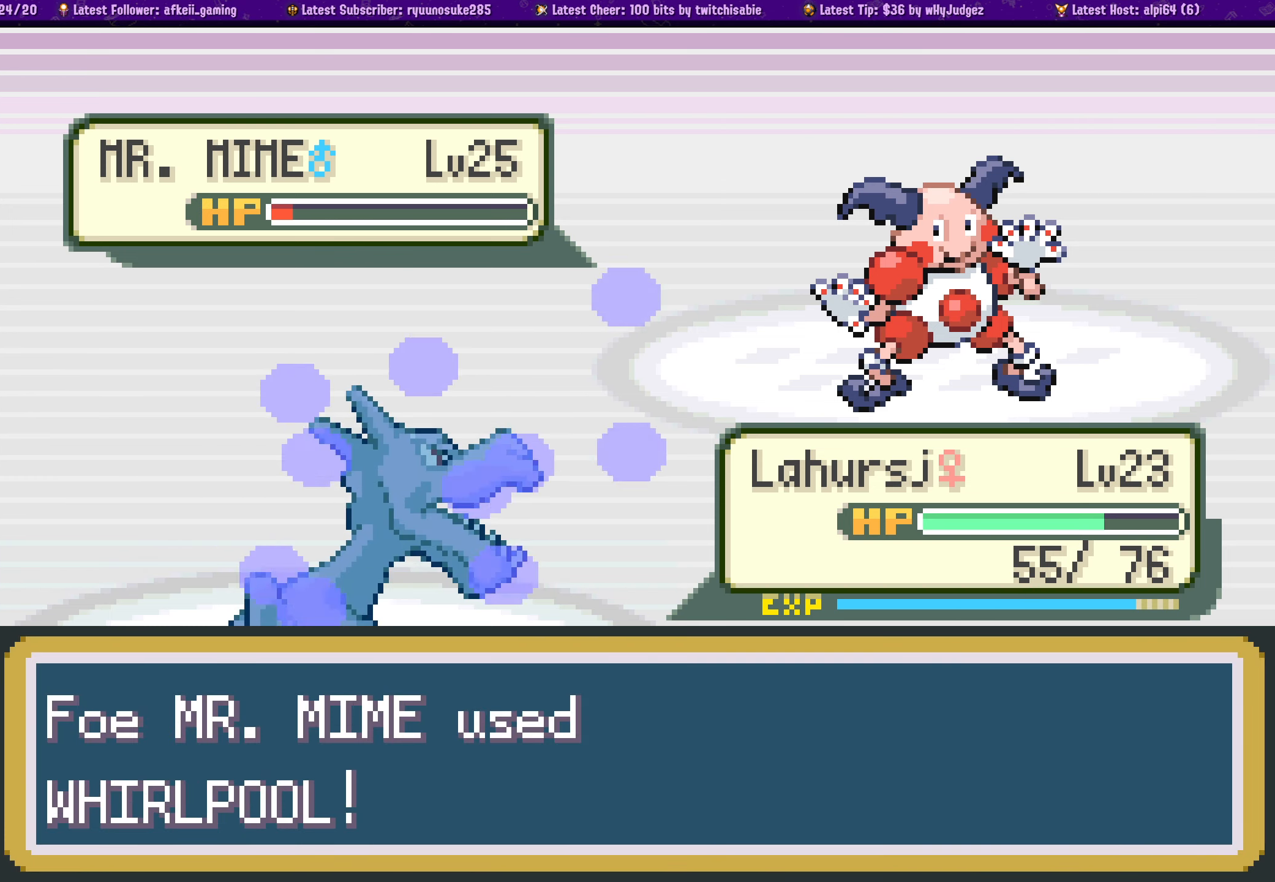
{"buttons": [], "left_stick": "center", "right_stick": "center", "events": []}
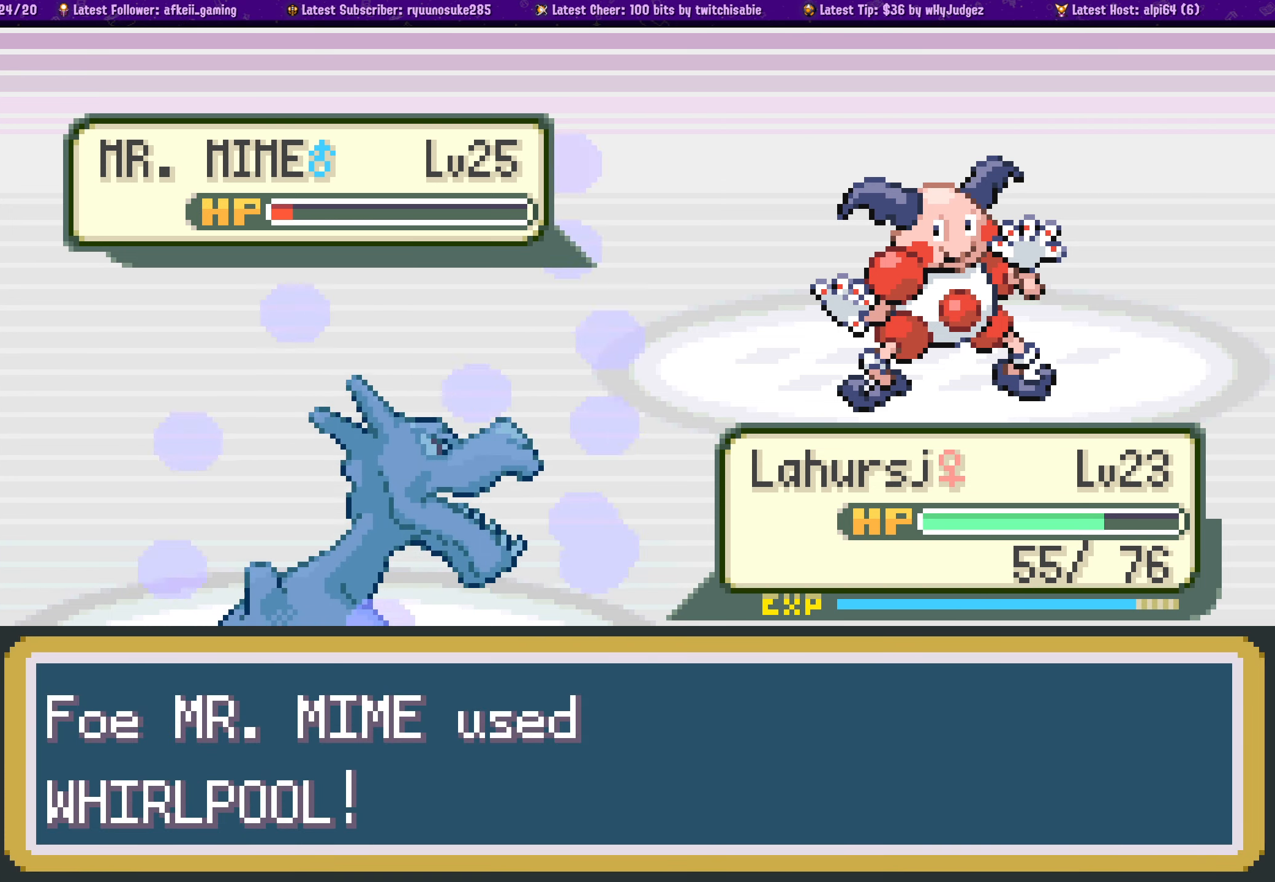
{"buttons": [], "left_stick": "center", "right_stick": "center", "events": []}
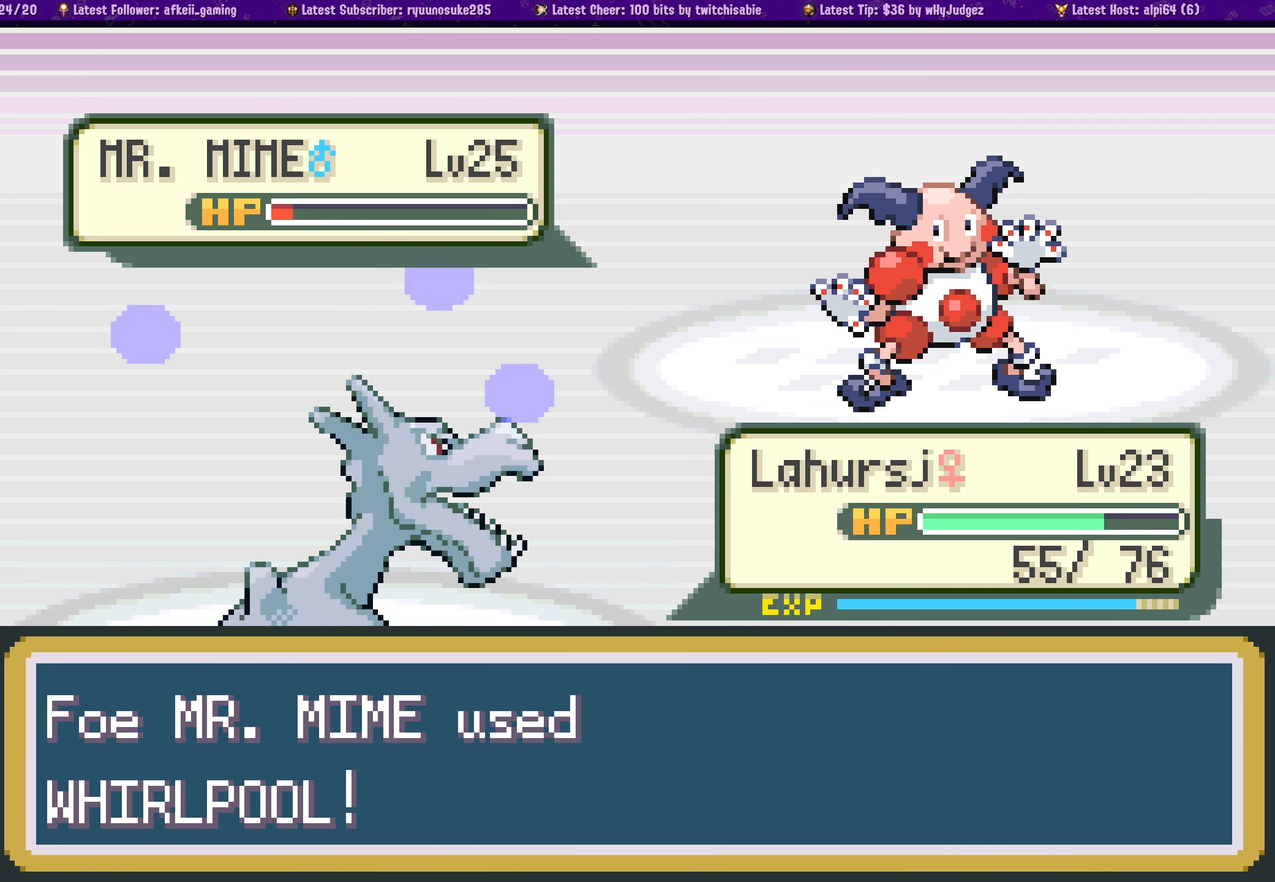
{"buttons": ["CROSS"], "left_stick": "center", "right_stick": "center", "events": [[33, "CROSS", "down"], [166, "CROSS", "up"], [300, "CROSS", "down"], [416, "CROSS", "up"], [500, "CROSS", "down"]]}
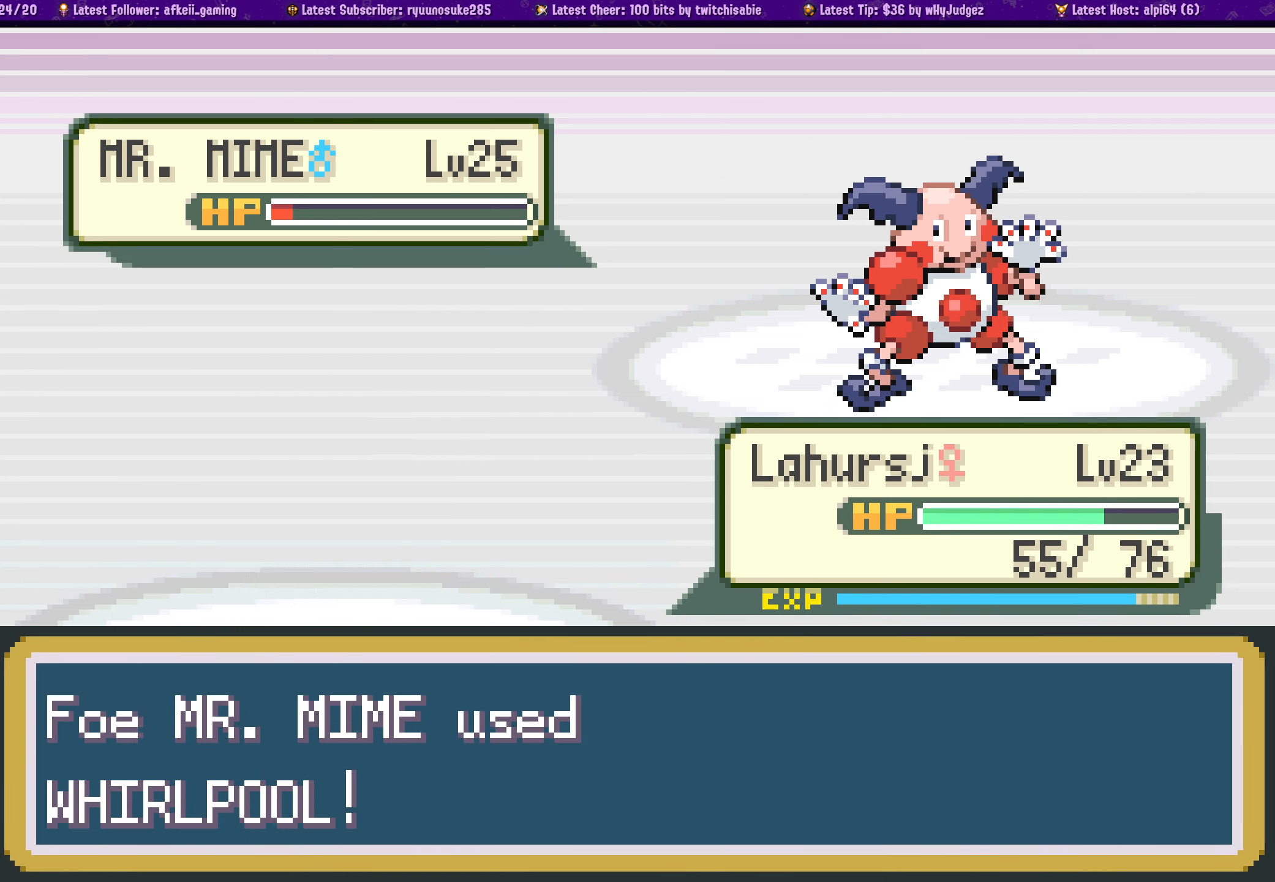
{"buttons": [], "left_stick": "center", "right_stick": "center", "events": [[150, "CROSS", "up"], [233, "CROSS", "down"], [366, "CROSS", "up"]]}
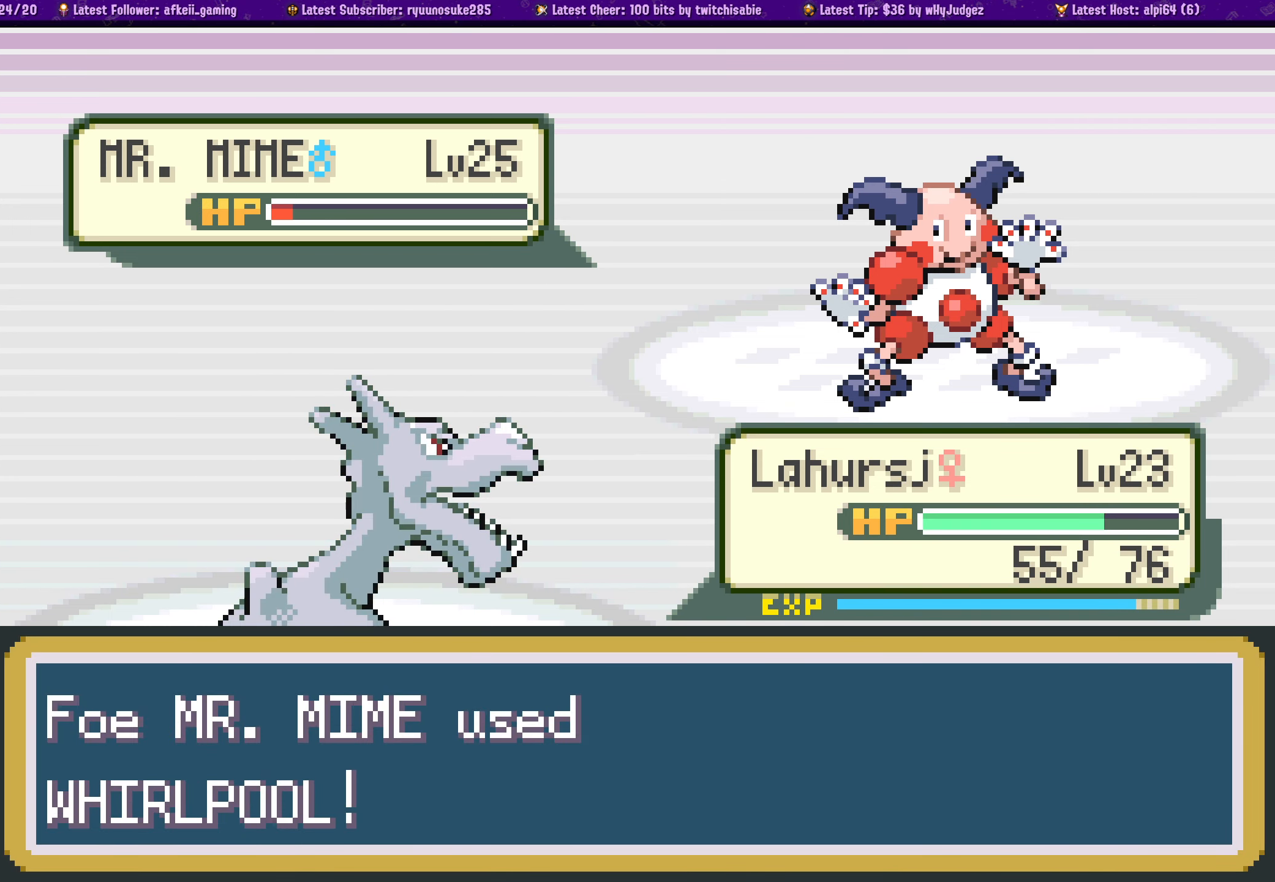
{"buttons": ["CROSS"], "left_stick": "center", "right_stick": "center", "events": [[16, "CROSS", "down"], [150, "CROSS", "up"], [266, "CROSS", "down"], [383, "CROSS", "up"], [466, "CROSS", "down"]]}
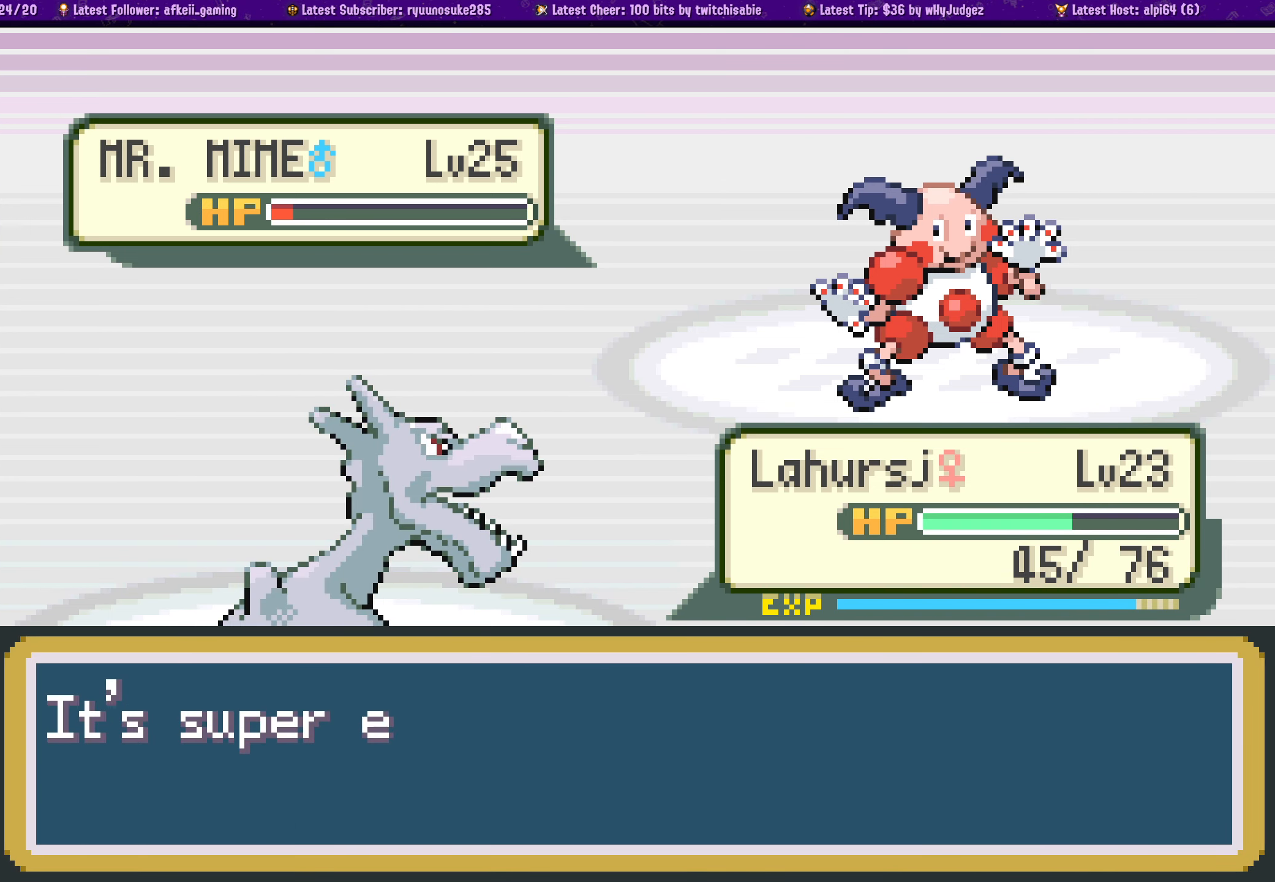
{"buttons": [], "left_stick": "center", "right_stick": "center", "events": [[66, "CROSS", "up"], [150, "CROSS", "down"], [233, "CROSS", "up"], [350, "CROSS", "down"], [450, "CROSS", "up"]]}
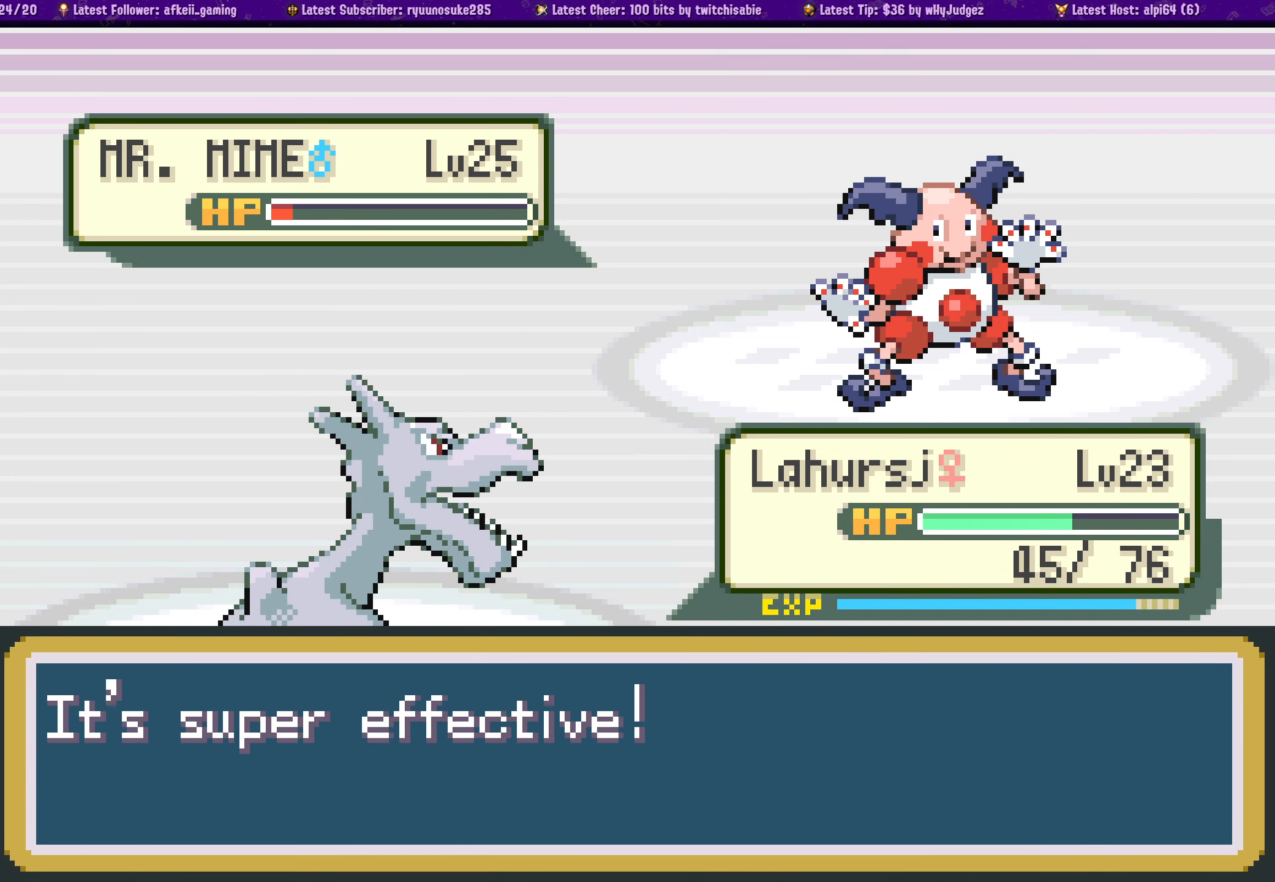
{"buttons": ["CROSS"], "left_stick": "center", "right_stick": "center", "events": [[16, "CROSS", "down"], [166, "CROSS", "up"], [217, "CROSS", "down"], [350, "CROSS", "up"], [450, "CROSS", "down"]]}
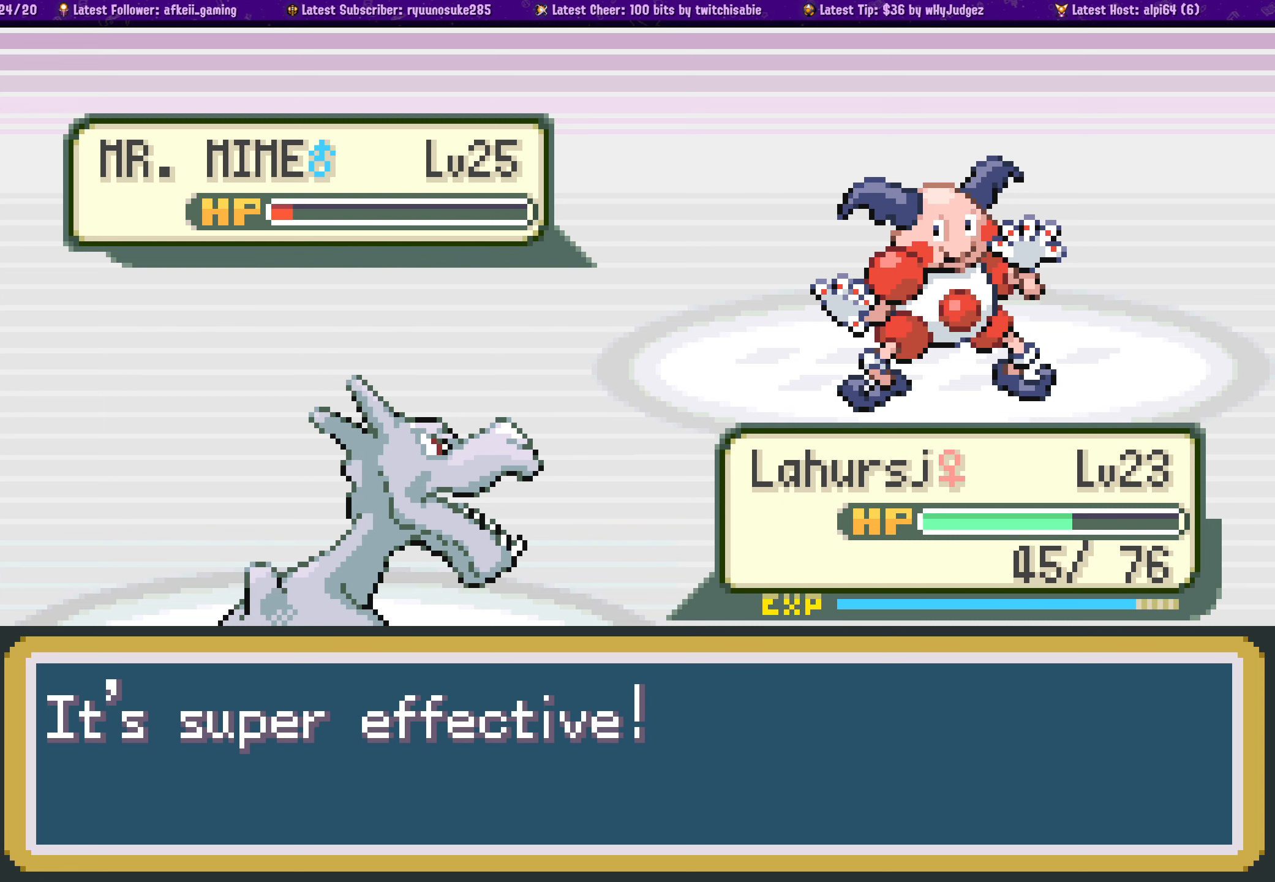
{"buttons": ["CROSS"], "left_stick": "center", "right_stick": "center", "events": [[67, "CROSS", "up"], [150, "CROSS", "down"], [267, "CROSS", "up"], [400, "CROSS", "down"]]}
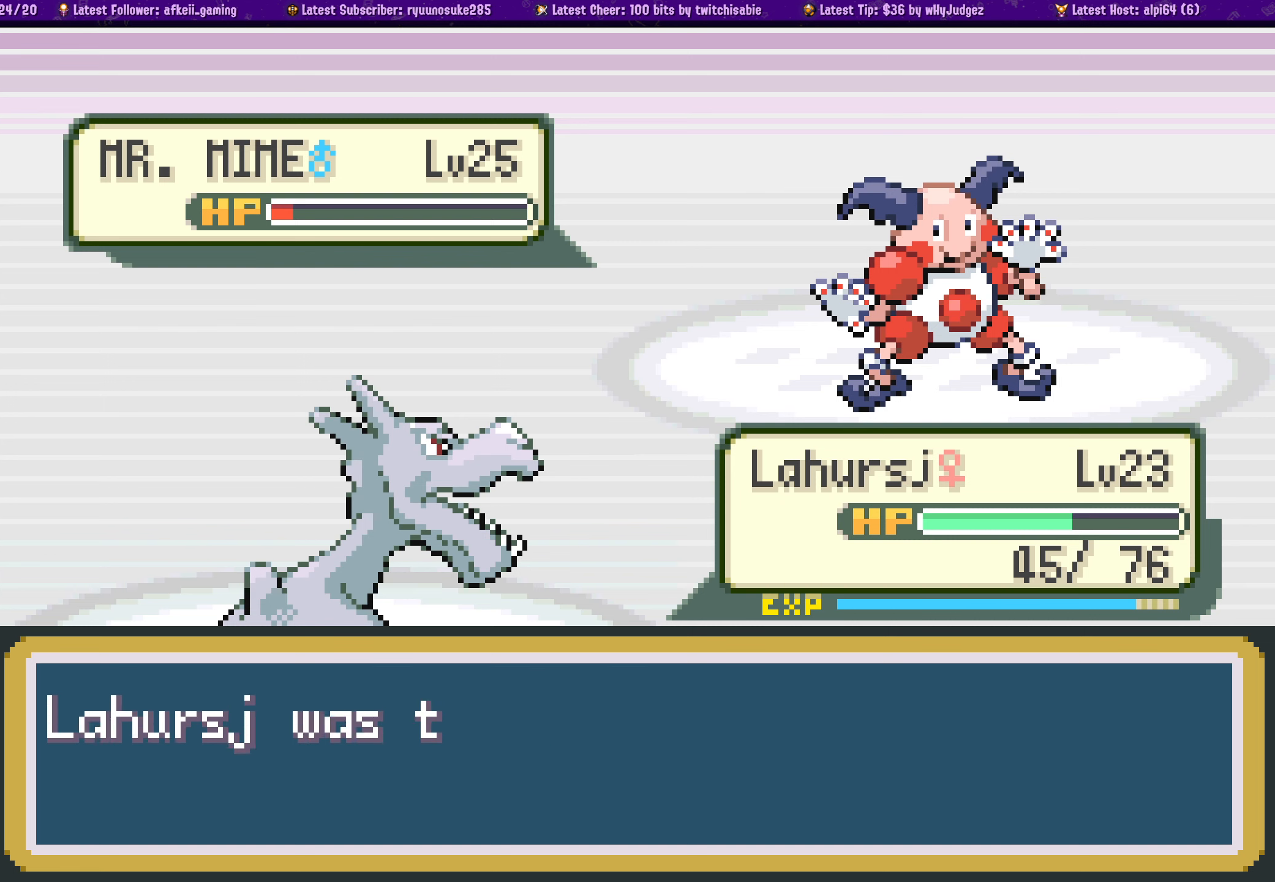
{"buttons": ["CROSS"], "left_stick": "center", "right_stick": "center", "events": [[17, "CROSS", "up"], [217, "CROSS", "down"], [350, "CROSS", "up"], [500, "CROSS", "down"]]}
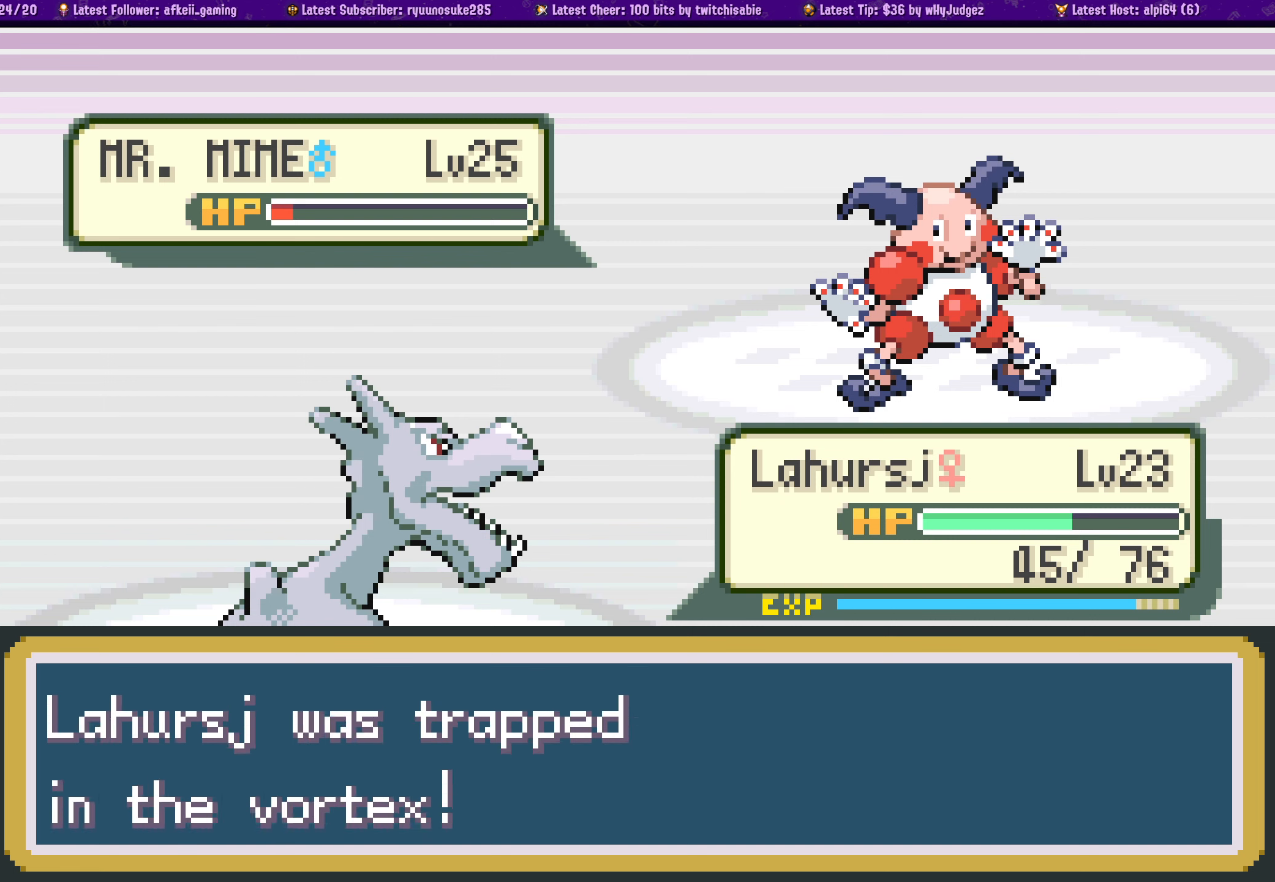
{"buttons": [], "left_stick": "center", "right_stick": "center", "events": [[183, "CROSS", "up"], [300, "CROSS", "down"], [467, "CROSS", "up"]]}
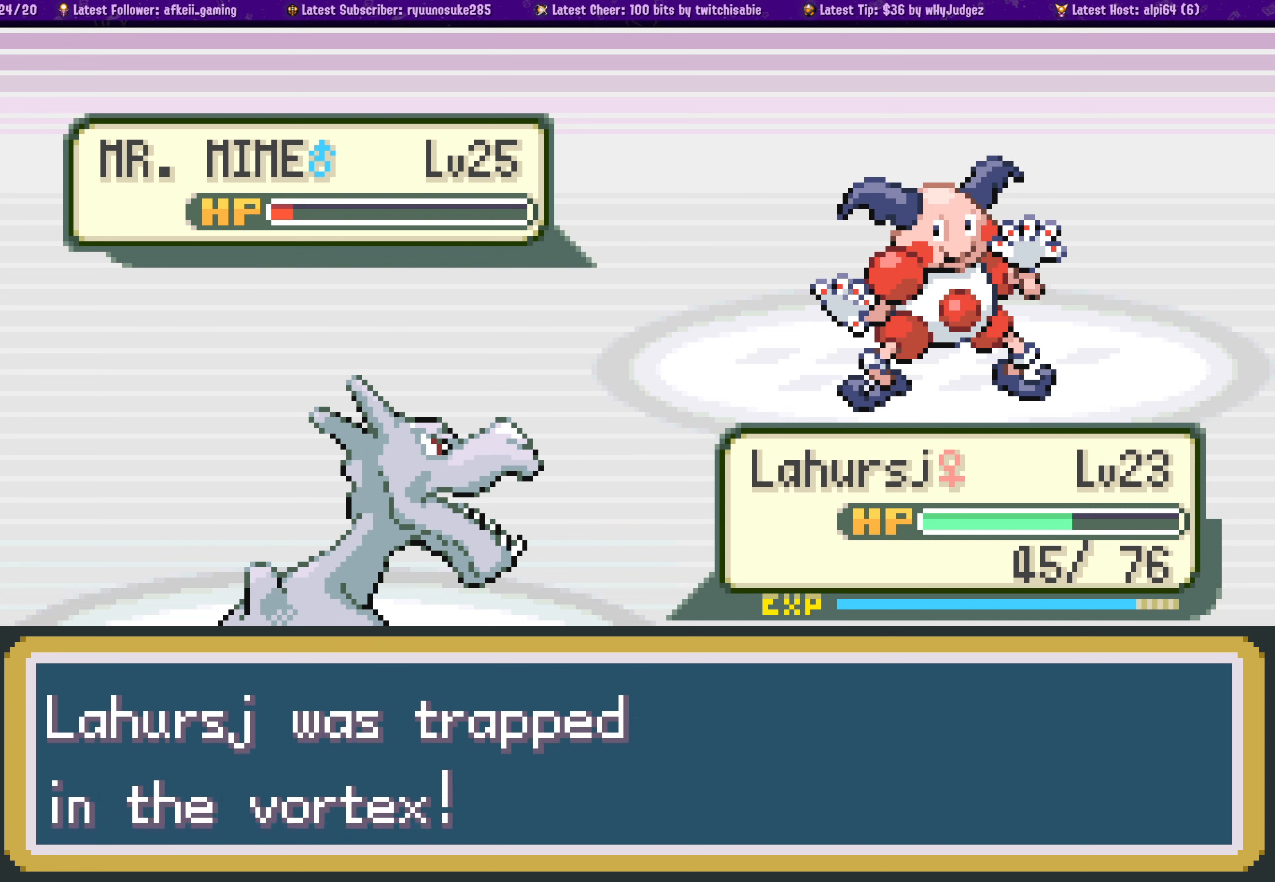
{"buttons": ["CROSS"], "left_stick": "center", "right_stick": "center", "events": [[83, "CROSS", "down"], [183, "CROSS", "up"], [283, "CROSS", "down"], [400, "CROSS", "up"], [500, "CROSS", "down"]]}
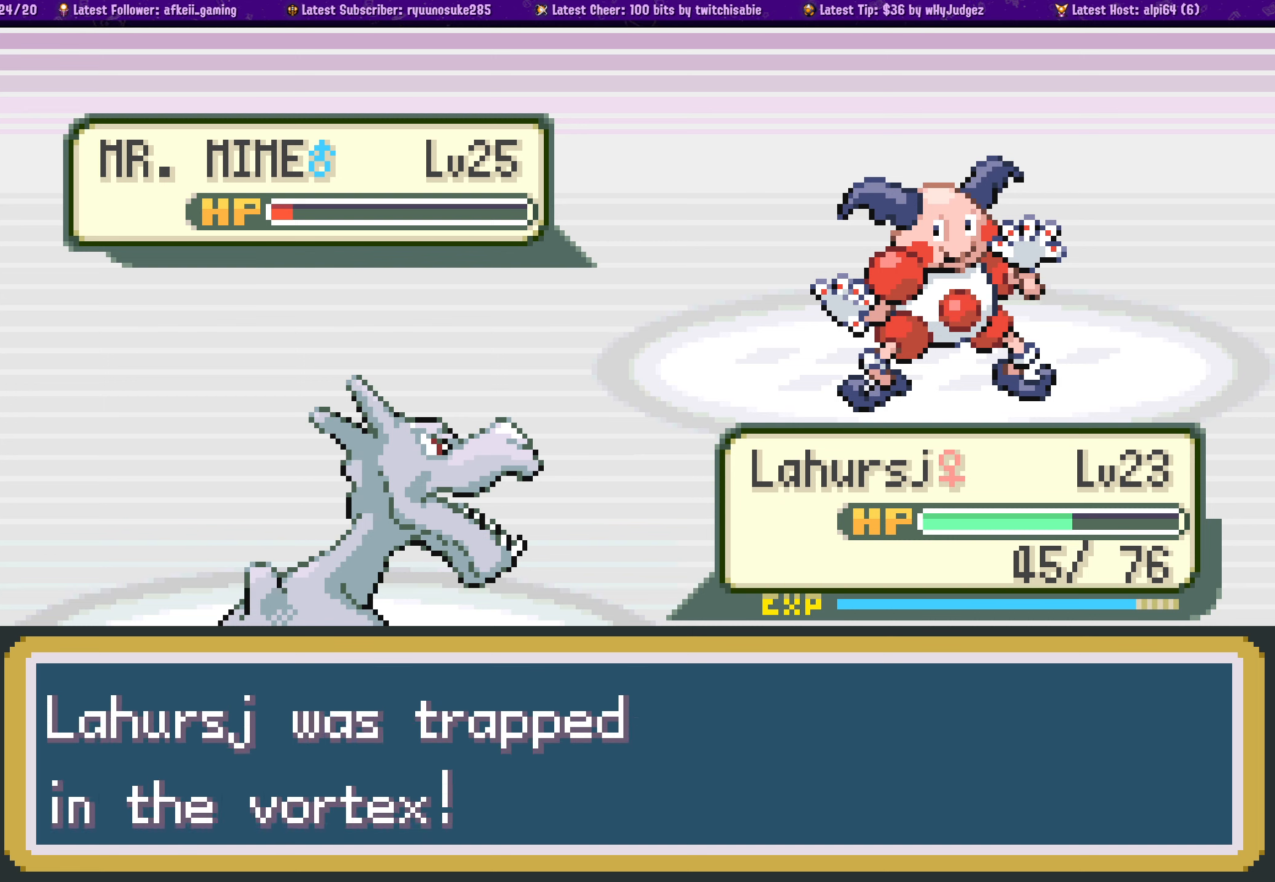
{"buttons": [], "left_stick": "center", "right_stick": "center", "events": [[133, "CROSS", "up"], [233, "CROSS", "down"], [350, "CROSS", "up"]]}
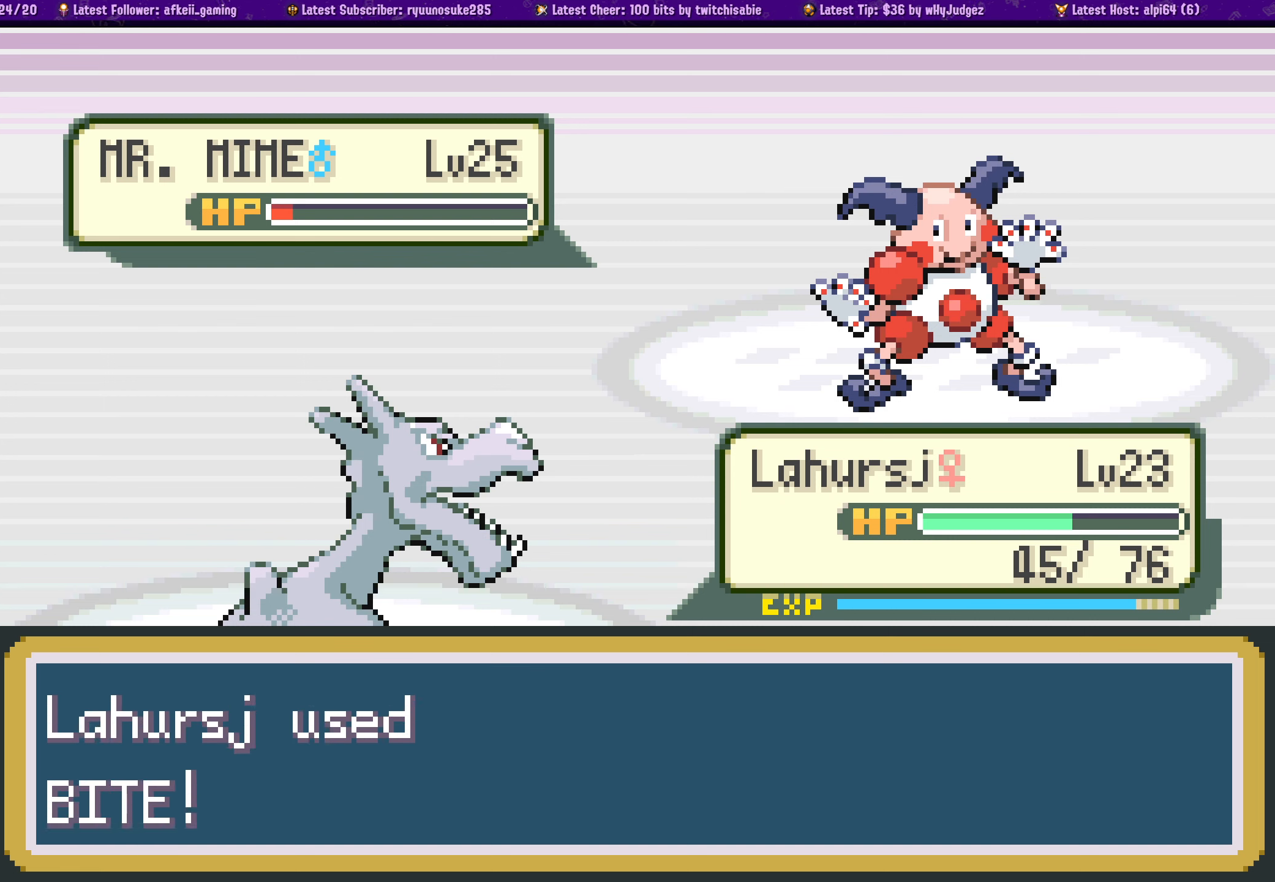
{"buttons": ["CROSS"], "left_stick": "center", "right_stick": "center", "events": [[33, "CROSS", "down"], [150, "CROSS", "up"], [267, "CROSS", "down"], [383, "CROSS", "up"], [483, "CROSS", "down"]]}
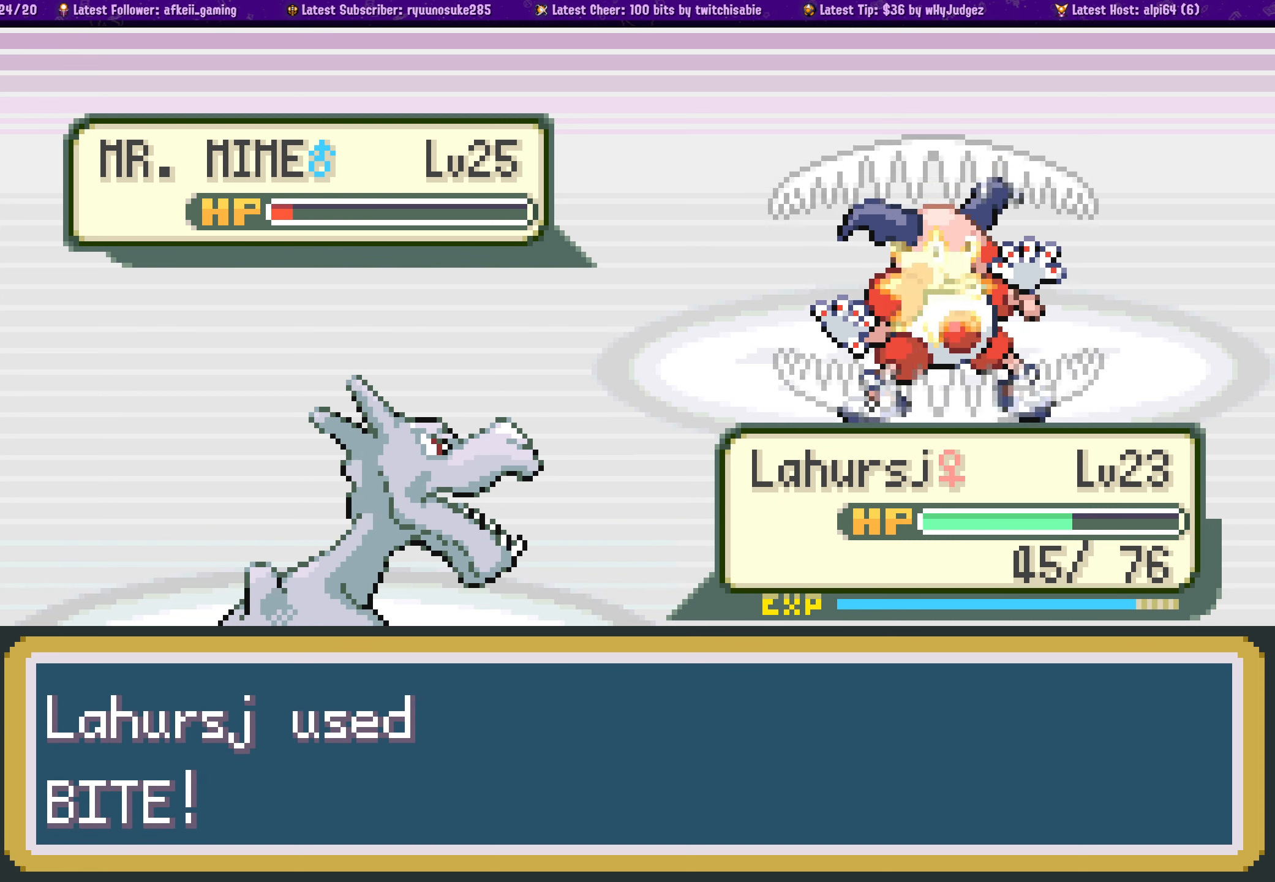
{"buttons": [], "left_stick": "center", "right_stick": "center", "events": [[100, "CROSS", "up"]]}
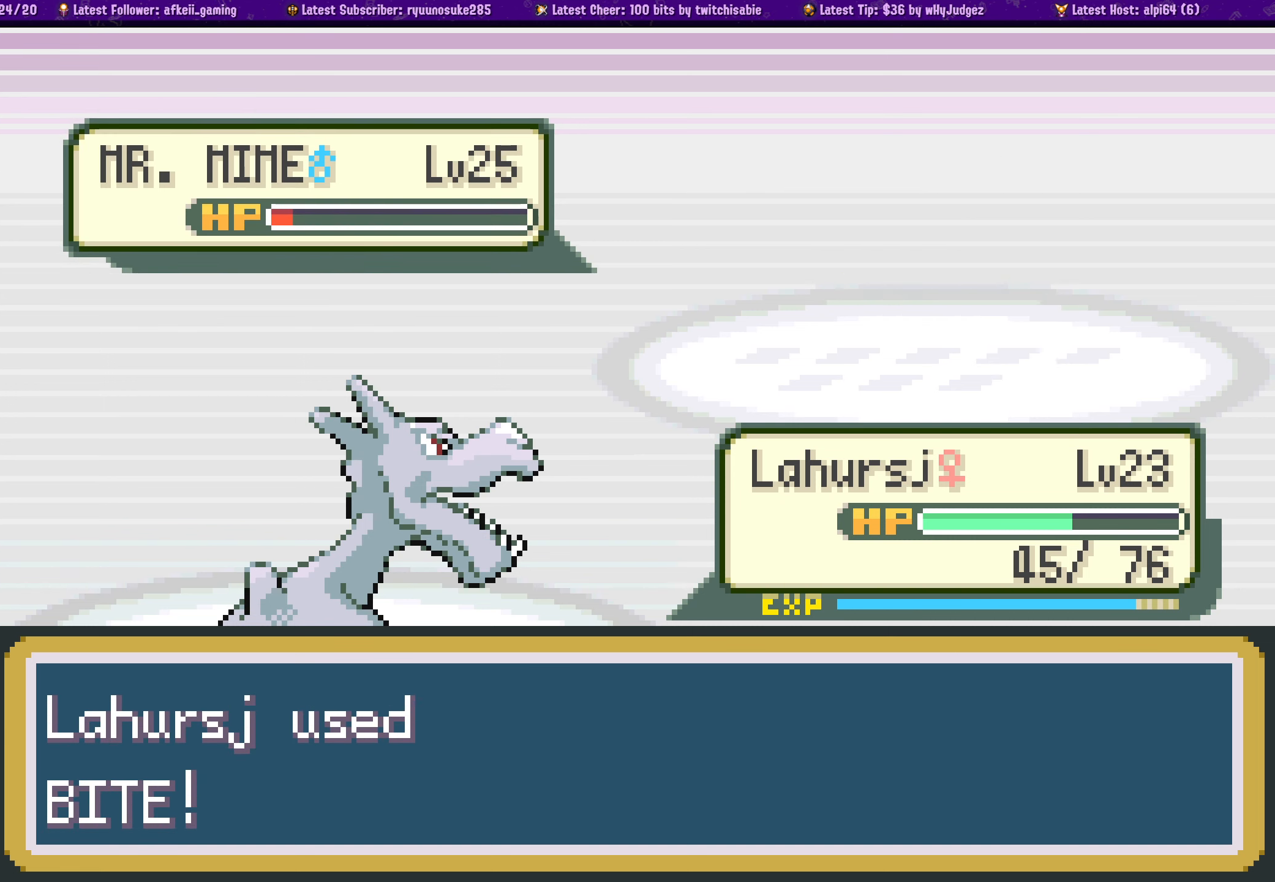
{"buttons": ["CROSS"], "left_stick": "center", "right_stick": "center", "events": [[333, "CROSS", "down"]]}
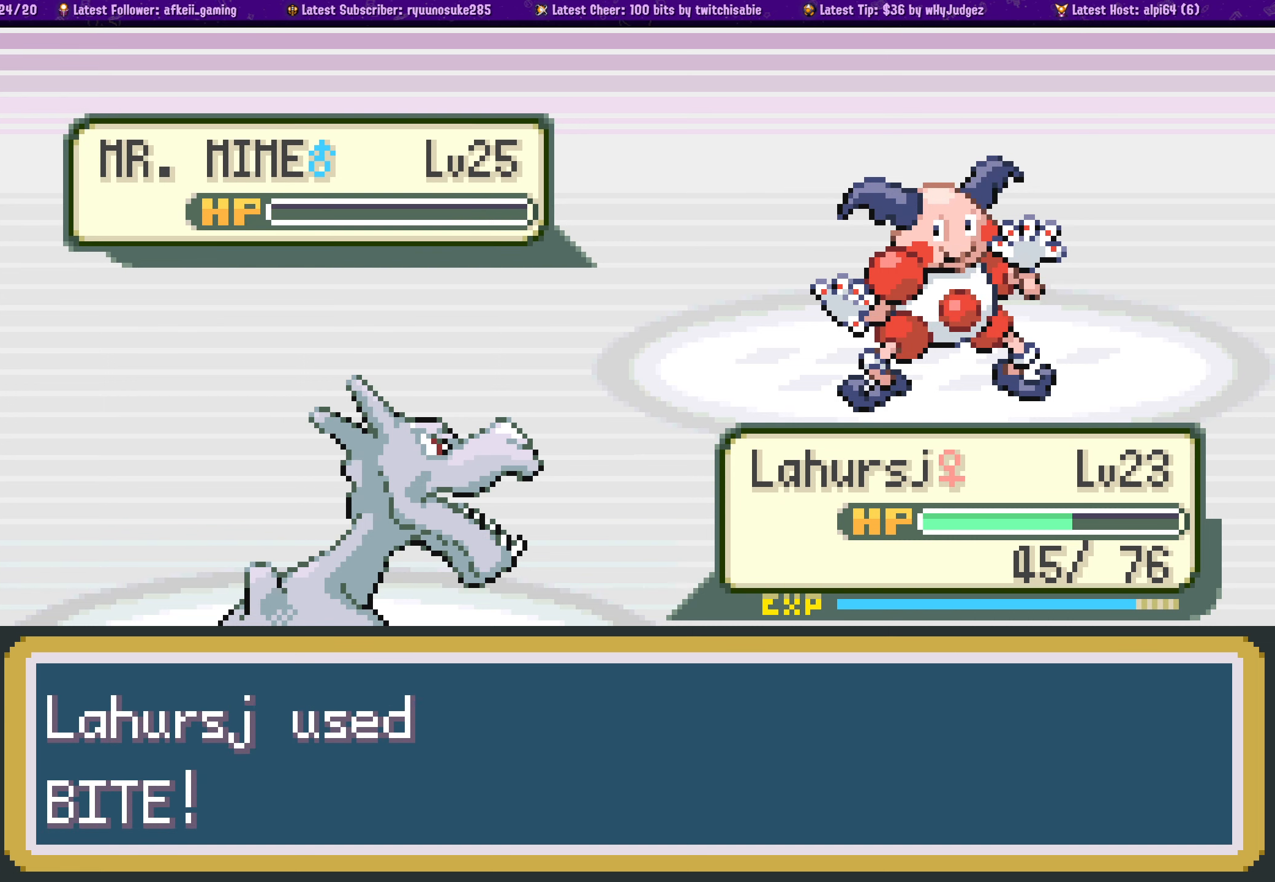
{"buttons": [], "left_stick": "center", "right_stick": "center", "events": [[17, "CROSS", "up"], [100, "CROSS", "down"], [233, "CROSS", "up"], [333, "CROSS", "down"], [450, "CROSS", "up"]]}